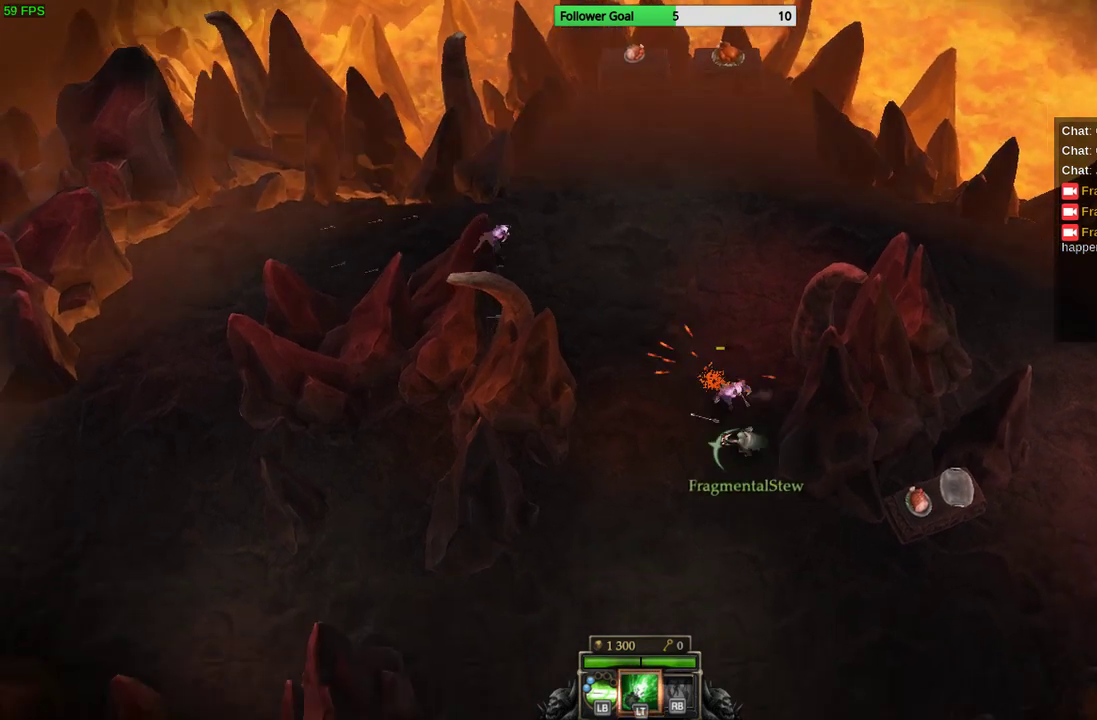
Gameplay with a controller (PlayStation layout); each line is a JSON object with the inputs held at the frame after it. "events" lists button and stick changes between this image and that frame as [ms after this image, input, new state], when the widget could be followed in between. Not read: R3.
{"buttons": [], "left_stick": "down-left", "right_stick": "left", "events": []}
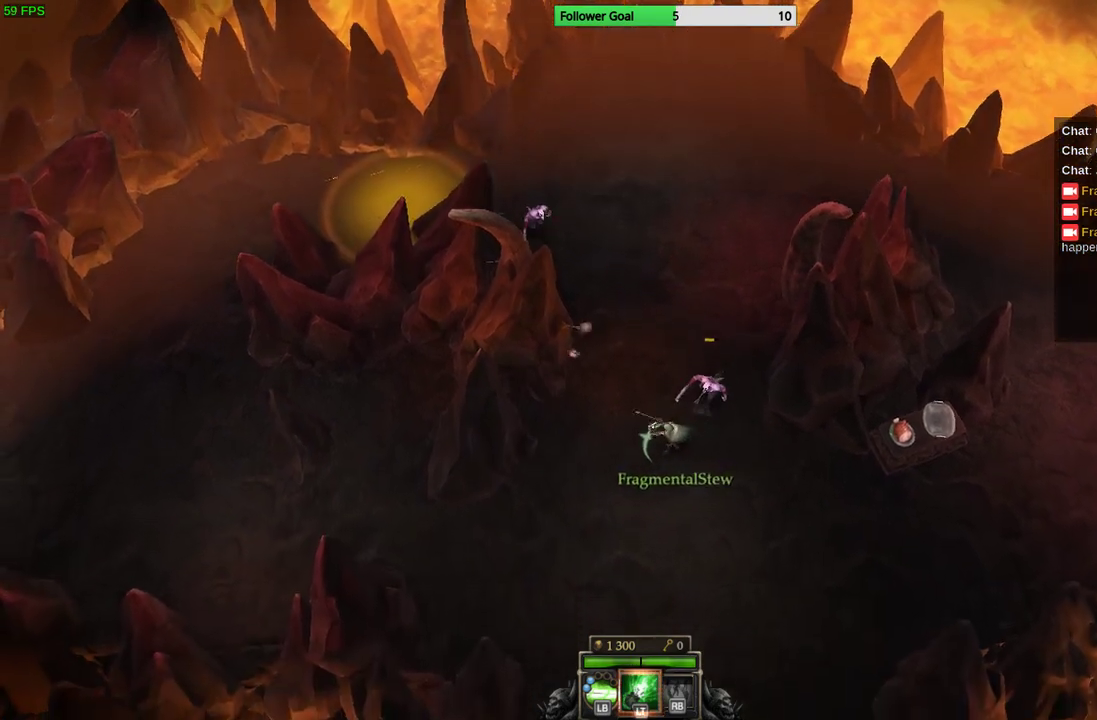
{"buttons": [], "left_stick": "left", "right_stick": "center", "events": [[100, "right_stick", "center"], [467, "left_stick", "left"]]}
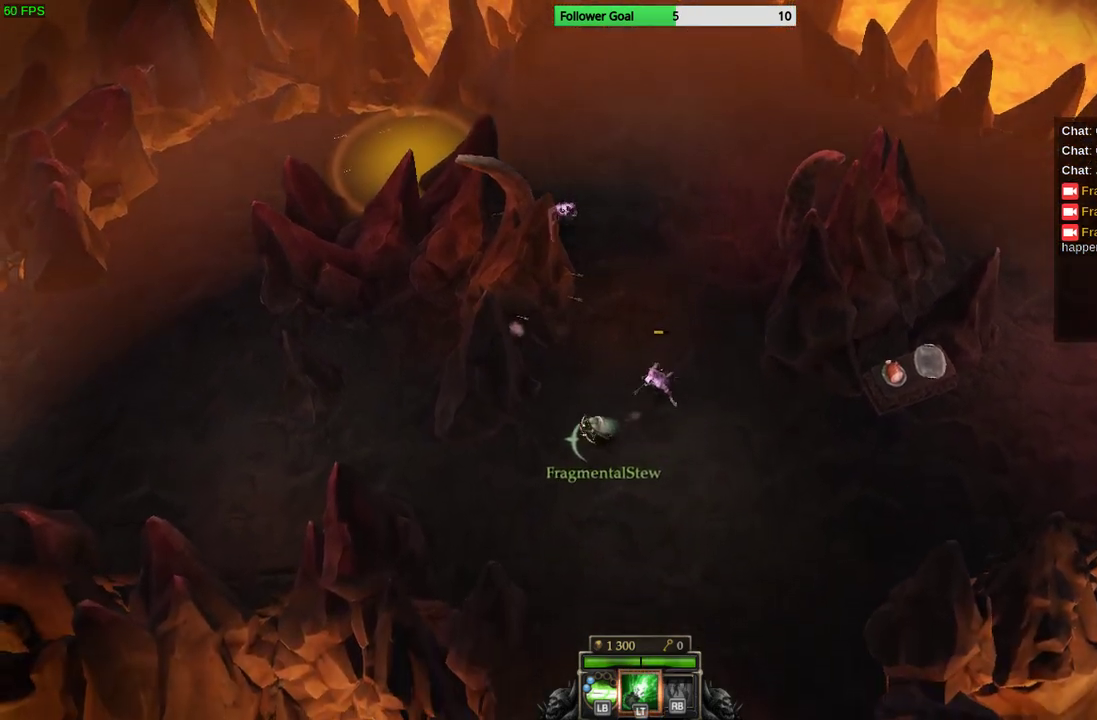
{"buttons": [], "left_stick": "left", "right_stick": "center", "events": []}
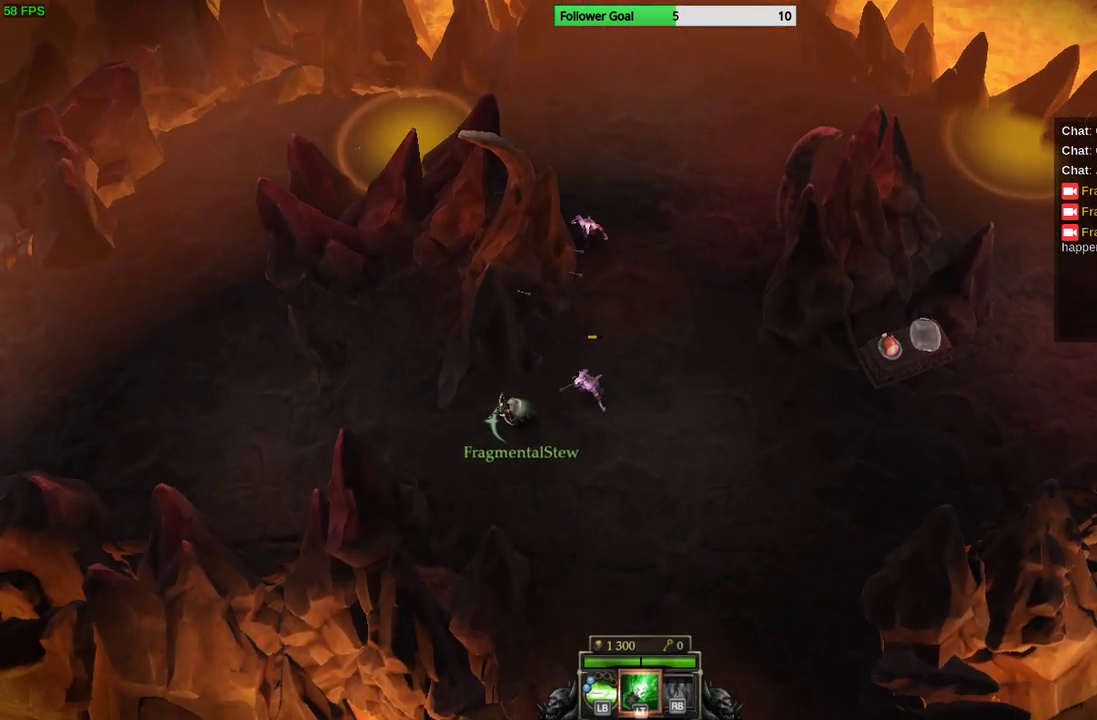
{"buttons": [], "left_stick": "left", "right_stick": "up-right", "events": [[67, "right_stick", "right"], [467, "right_stick", "up-right"]]}
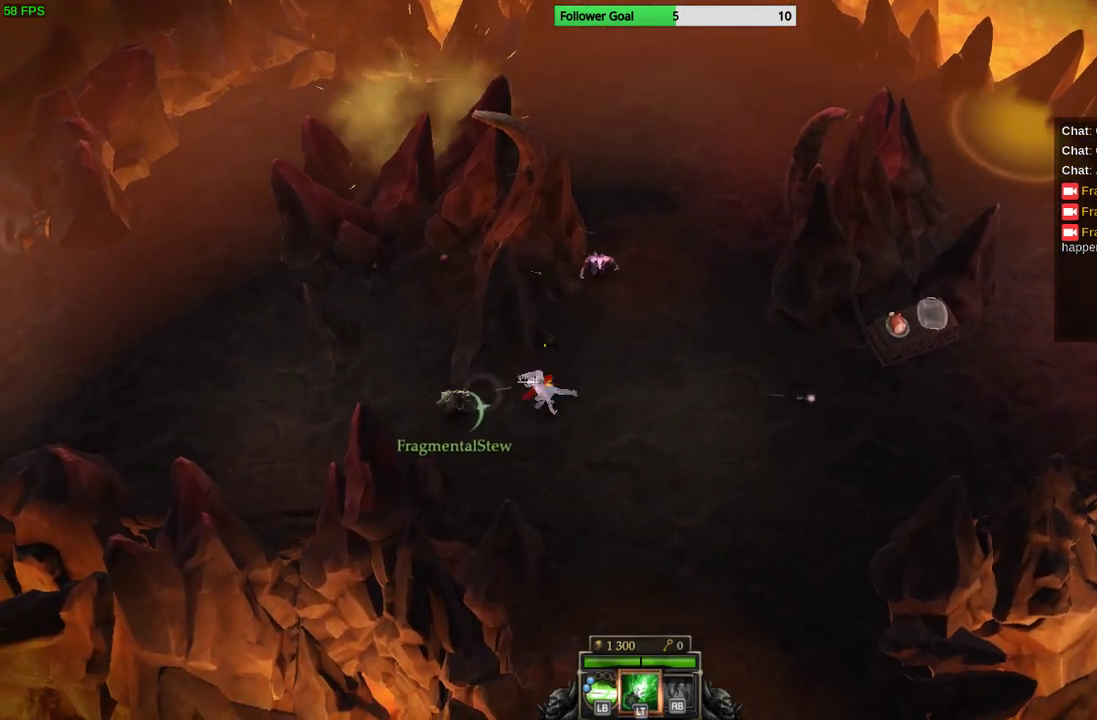
{"buttons": [], "left_stick": "down-left", "right_stick": "up-right", "events": [[67, "left_stick", "down-left"]]}
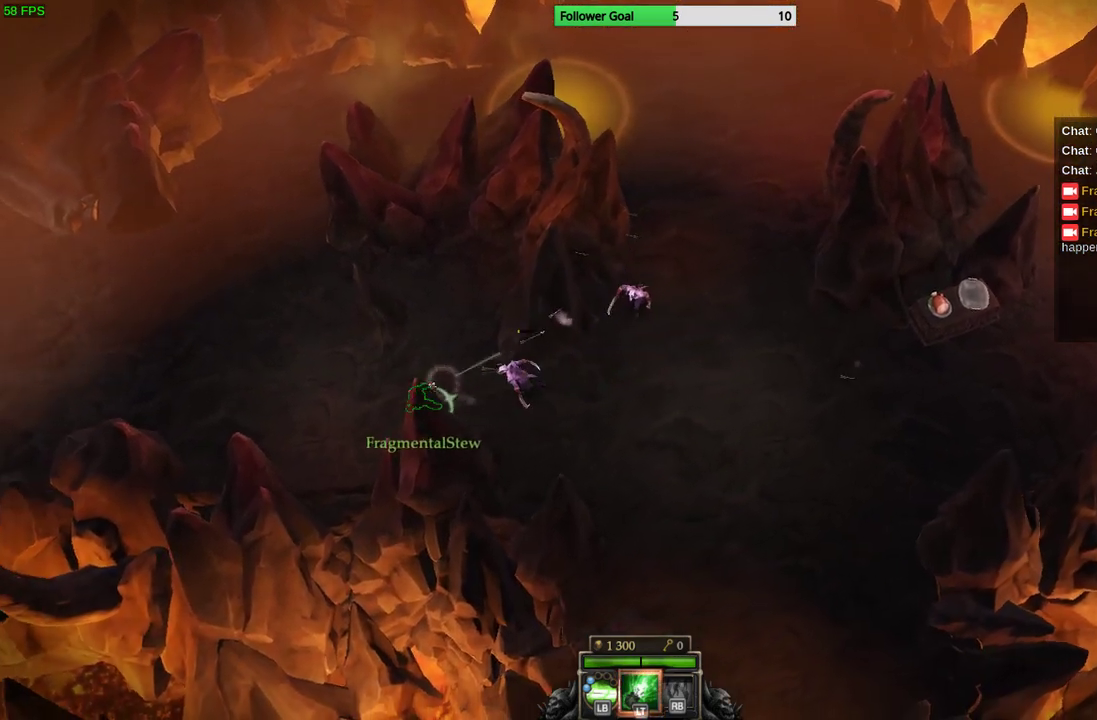
{"buttons": [], "left_stick": "left", "right_stick": "up-right", "events": [[167, "left_stick", "left"]]}
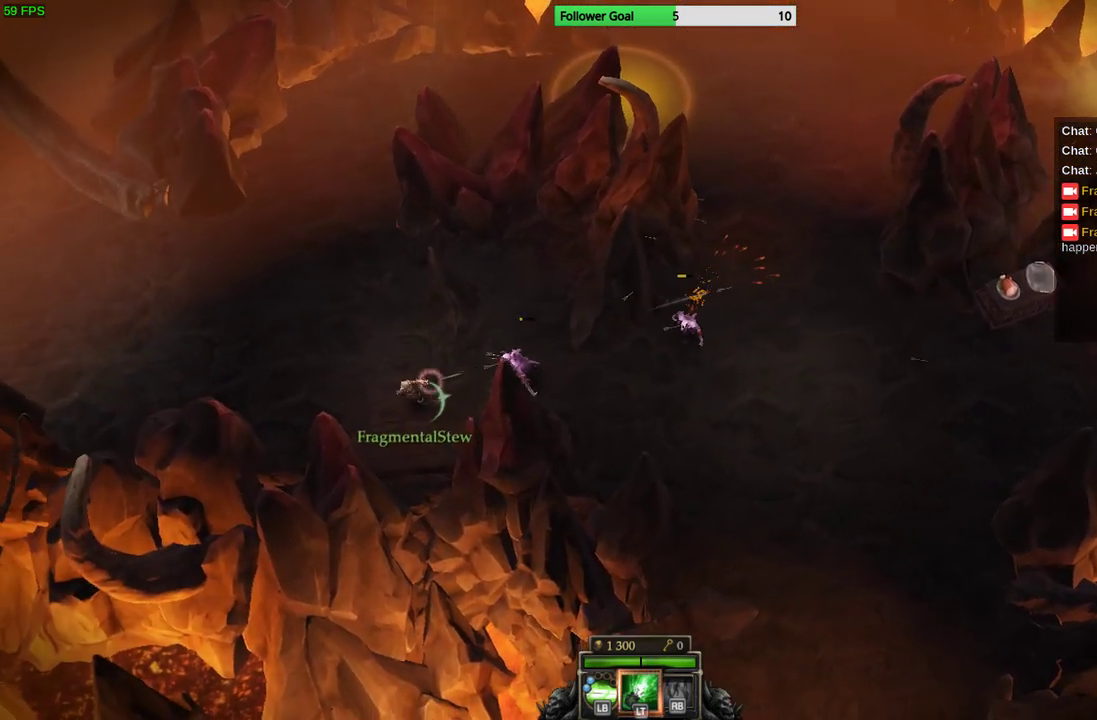
{"buttons": [], "left_stick": "left", "right_stick": "up-right", "events": []}
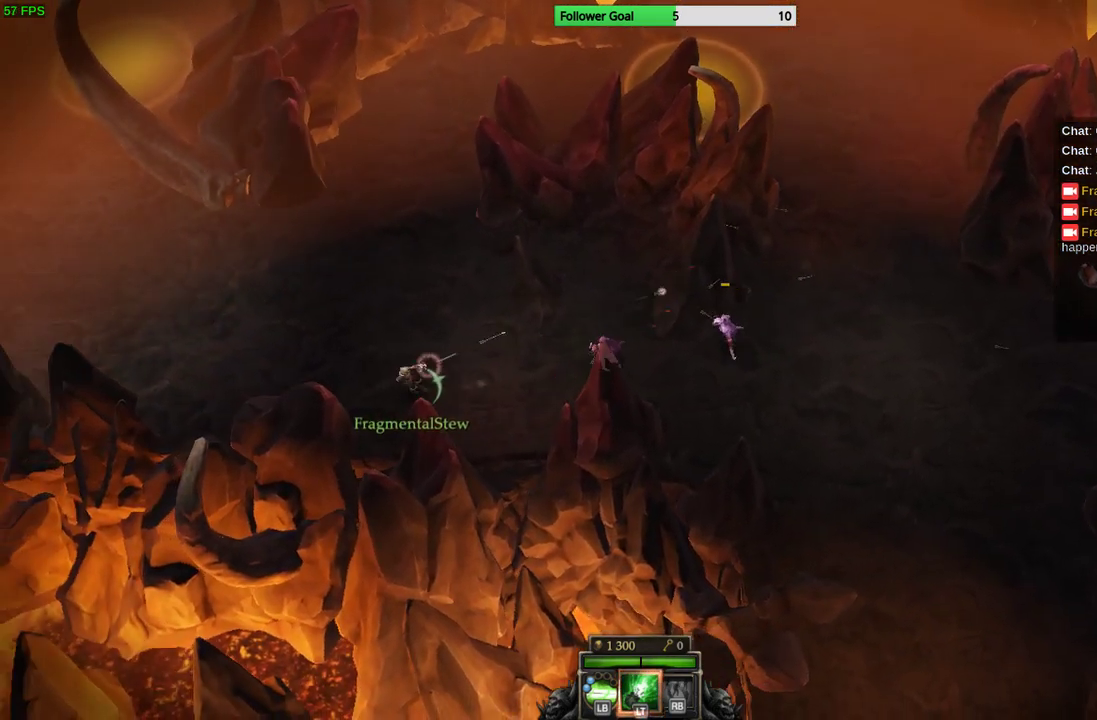
{"buttons": [], "left_stick": "center", "right_stick": "up-right", "events": [[267, "left_stick", "center"]]}
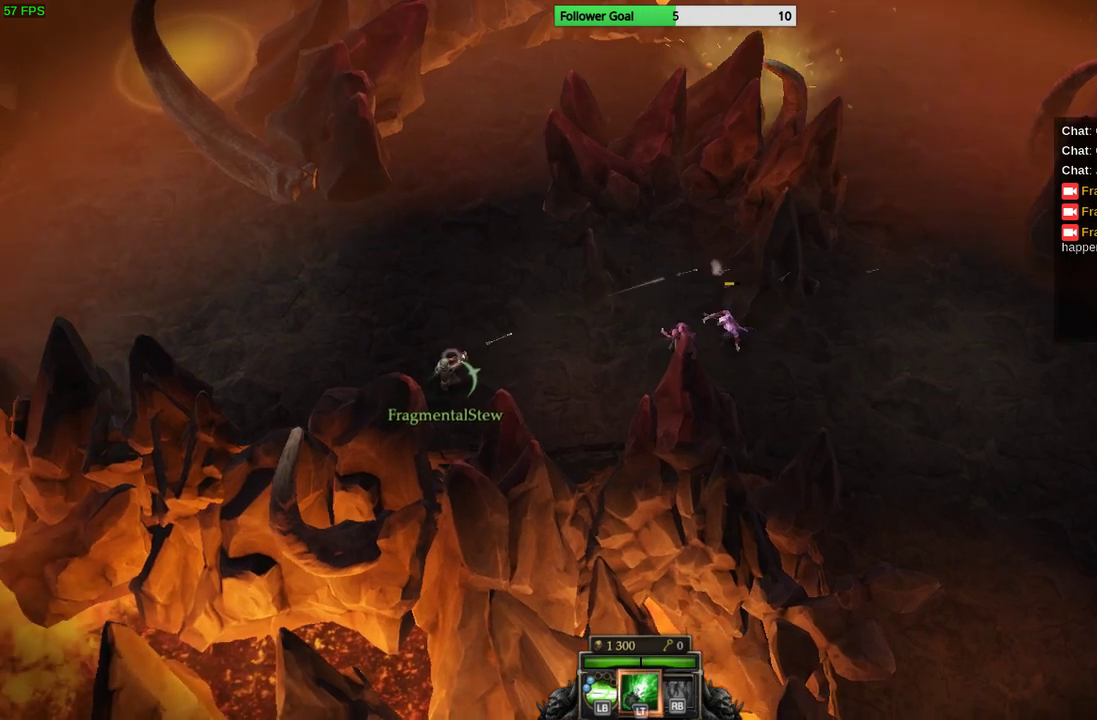
{"buttons": [], "left_stick": "up-left", "right_stick": "right", "events": [[133, "left_stick", "up-right"], [367, "left_stick", "up-left"], [367, "right_stick", "right"]]}
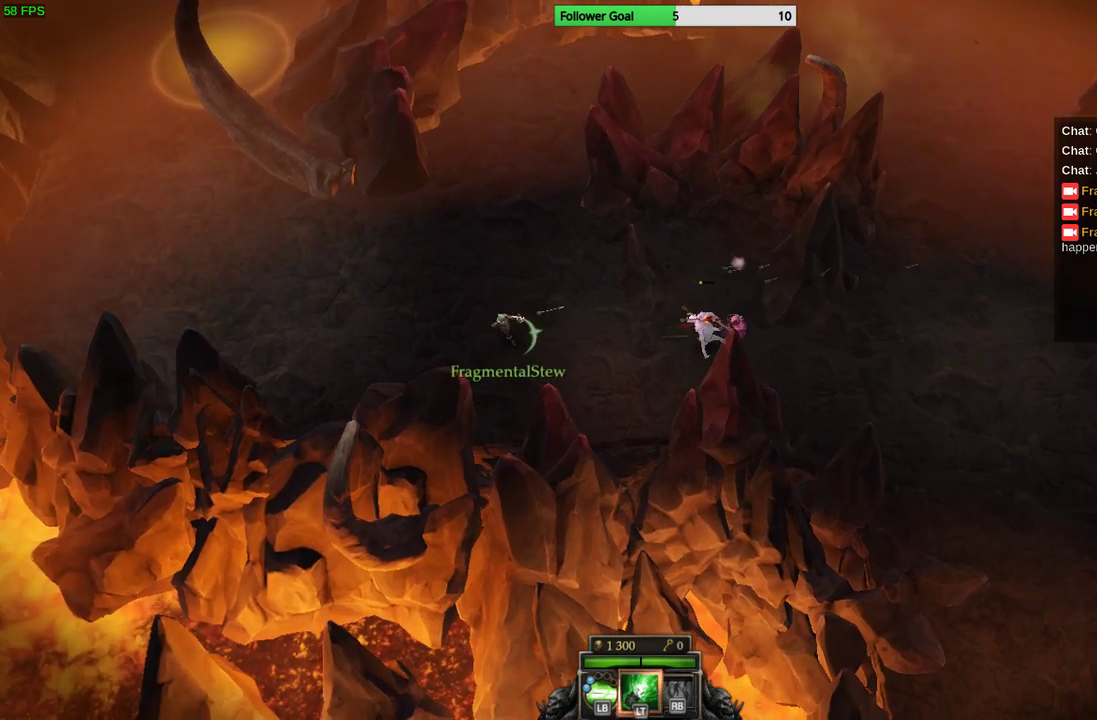
{"buttons": [], "left_stick": "left", "right_stick": "right", "events": [[367, "left_stick", "left"]]}
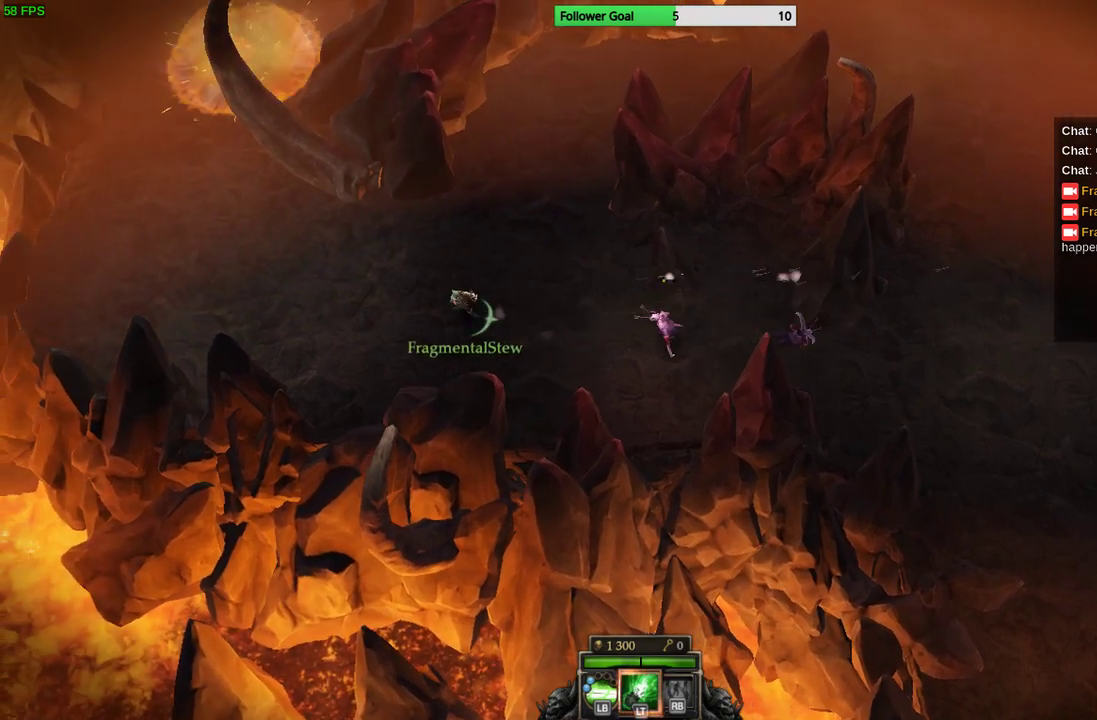
{"buttons": [], "left_stick": "left", "right_stick": "right", "events": []}
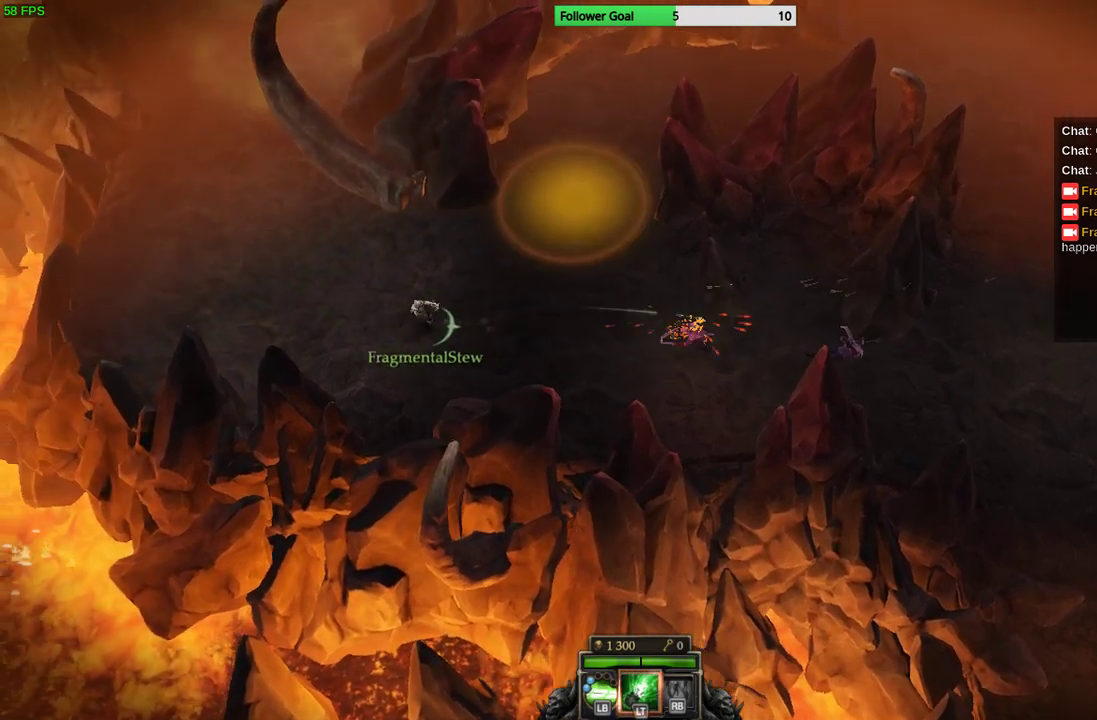
{"buttons": [], "left_stick": "left", "right_stick": "right", "events": []}
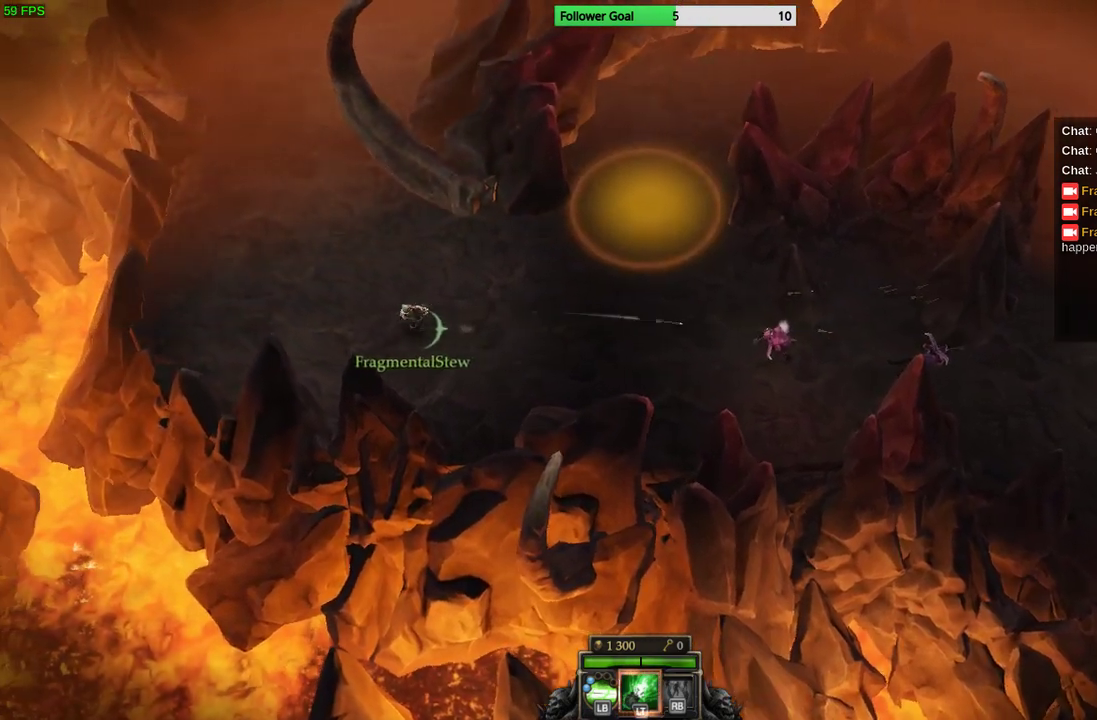
{"buttons": [], "left_stick": "up-left", "right_stick": "up", "events": [[33, "right_stick", "up-right"], [200, "right_stick", "up"], [333, "left_stick", "up-left"]]}
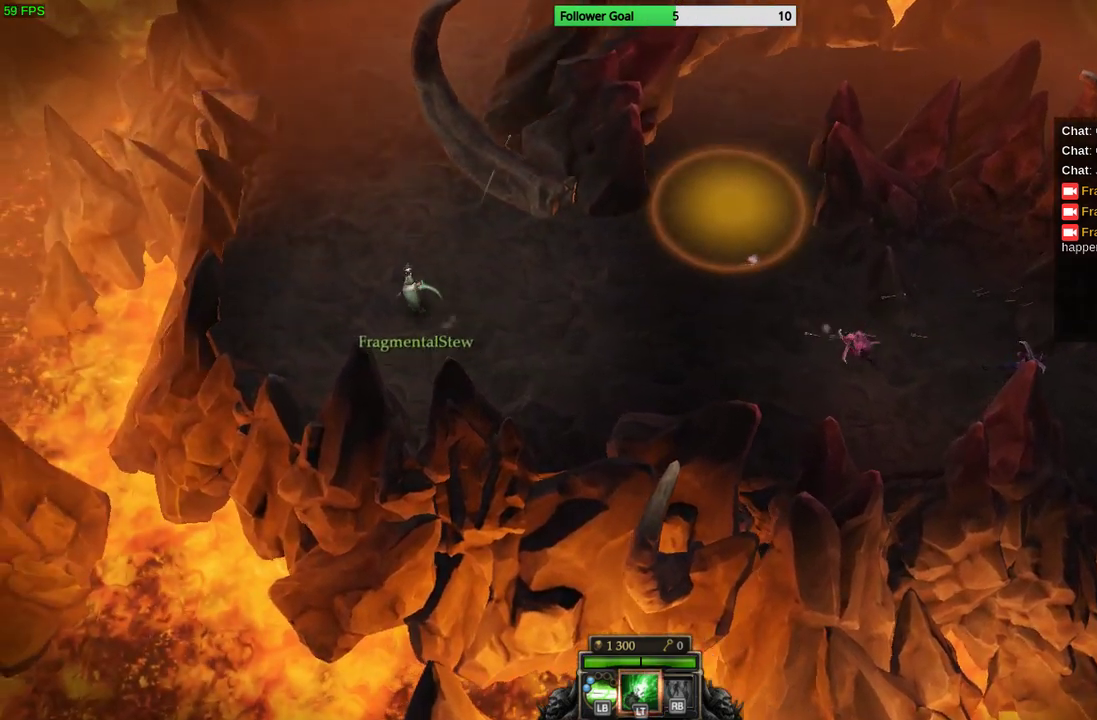
{"buttons": [], "left_stick": "up", "right_stick": "center", "events": [[133, "right_stick", "center"], [367, "left_stick", "up"]]}
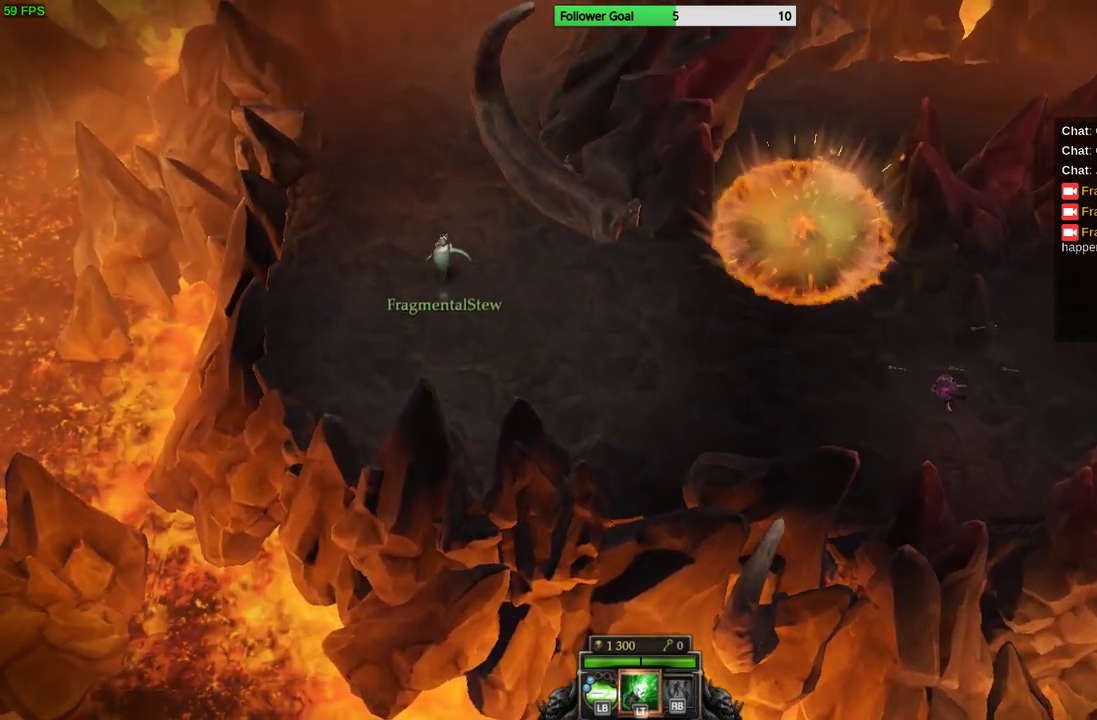
{"buttons": [], "left_stick": "up", "right_stick": "center", "events": []}
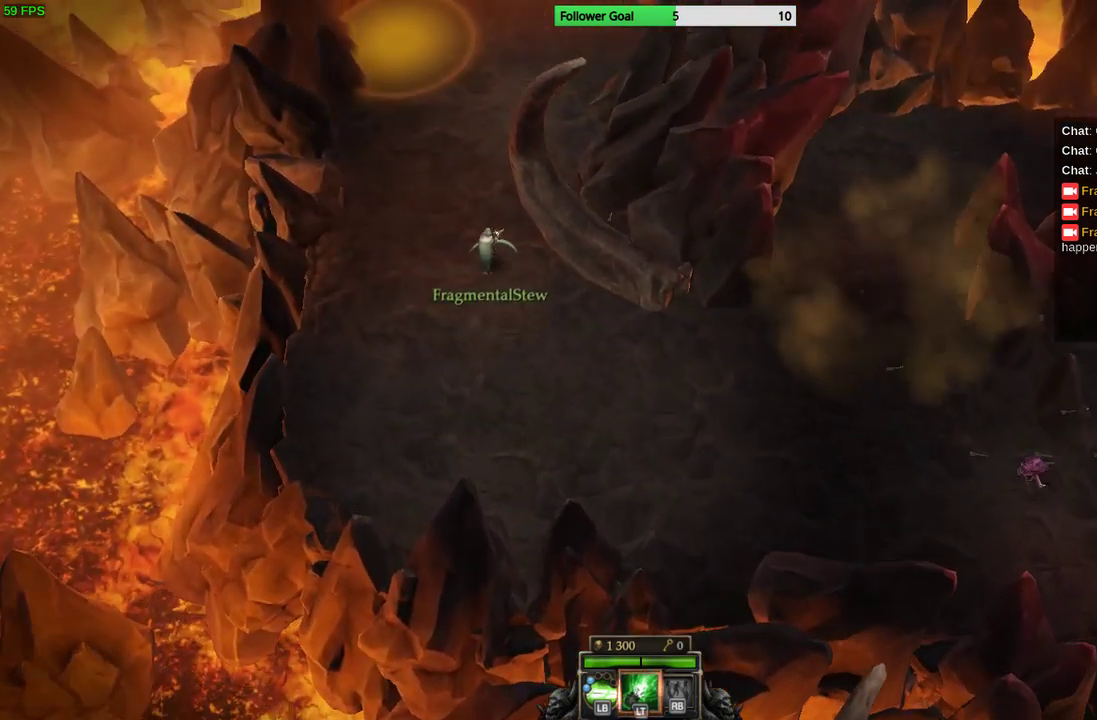
{"buttons": [], "left_stick": "up", "right_stick": "center", "events": []}
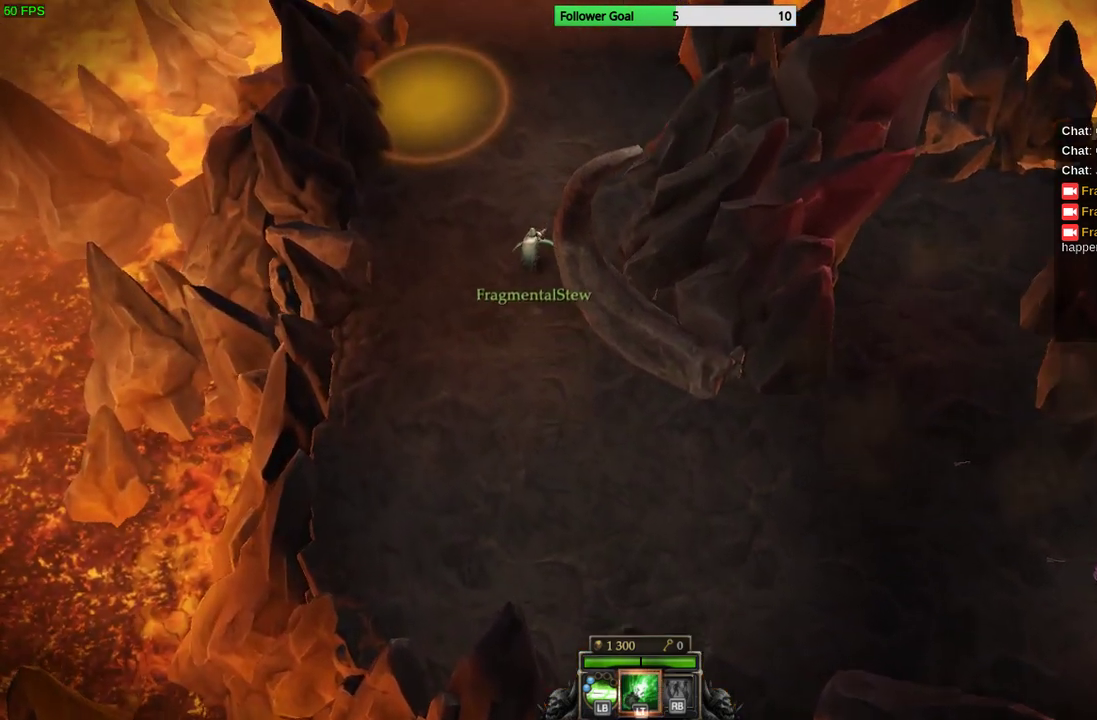
{"buttons": [], "left_stick": "up-right", "right_stick": "center", "events": [[200, "left_stick", "up-right"]]}
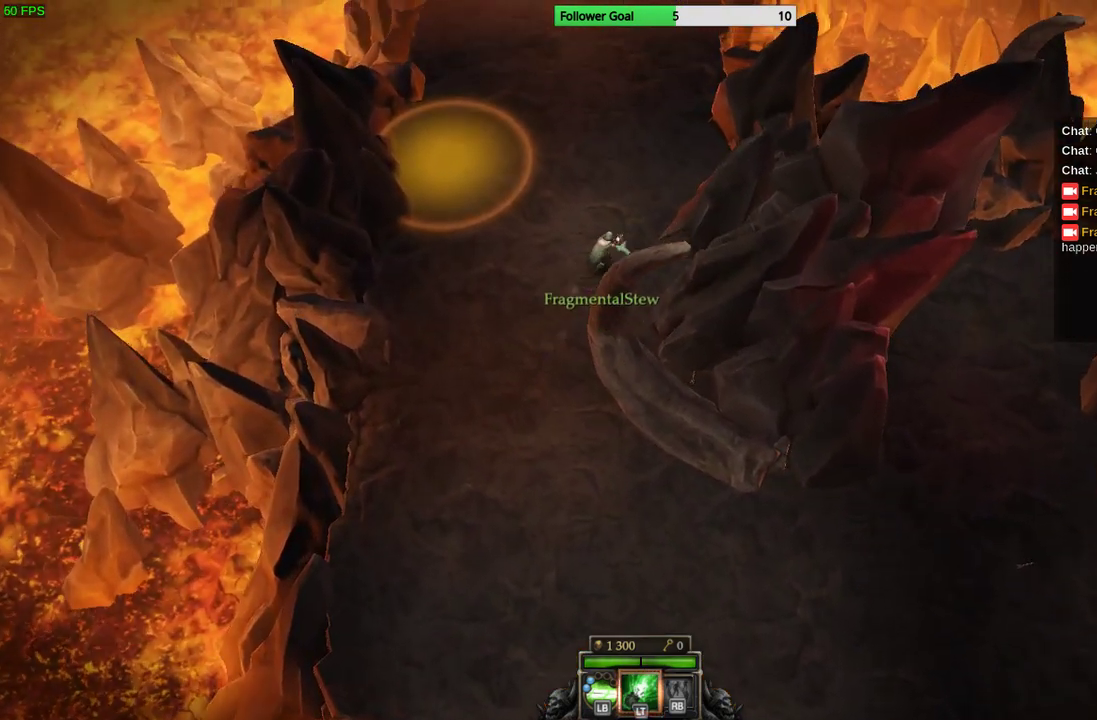
{"buttons": [], "left_stick": "up", "right_stick": "center", "events": [[167, "left_stick", "up"]]}
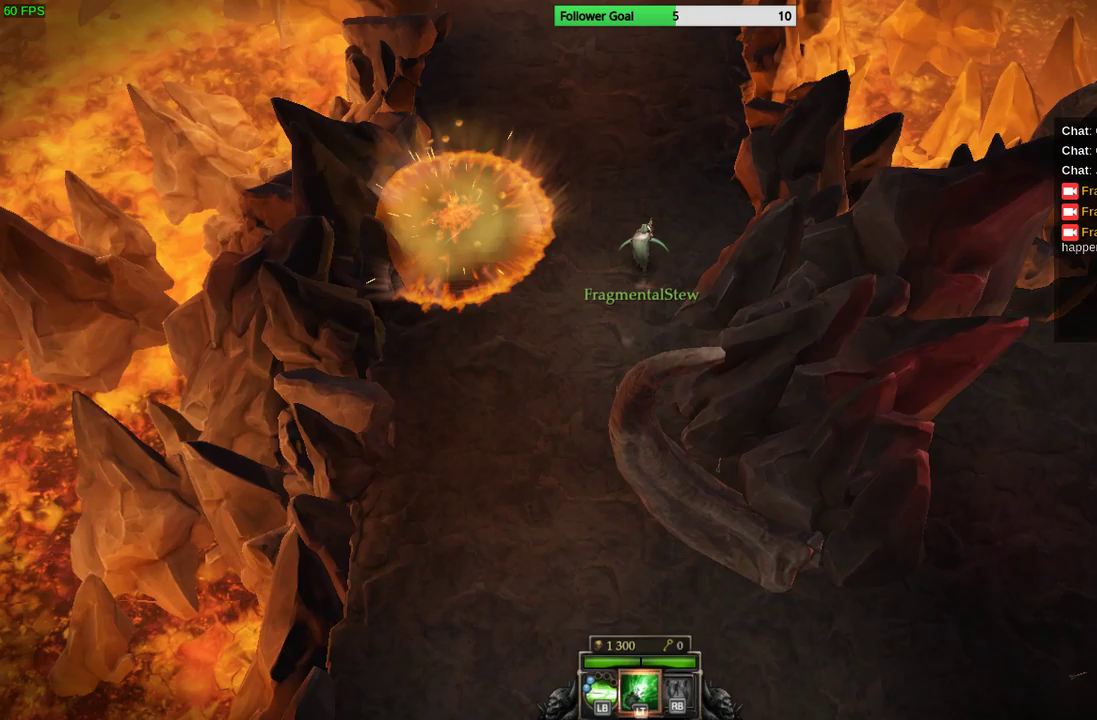
{"buttons": [], "left_stick": "up", "right_stick": "center", "events": []}
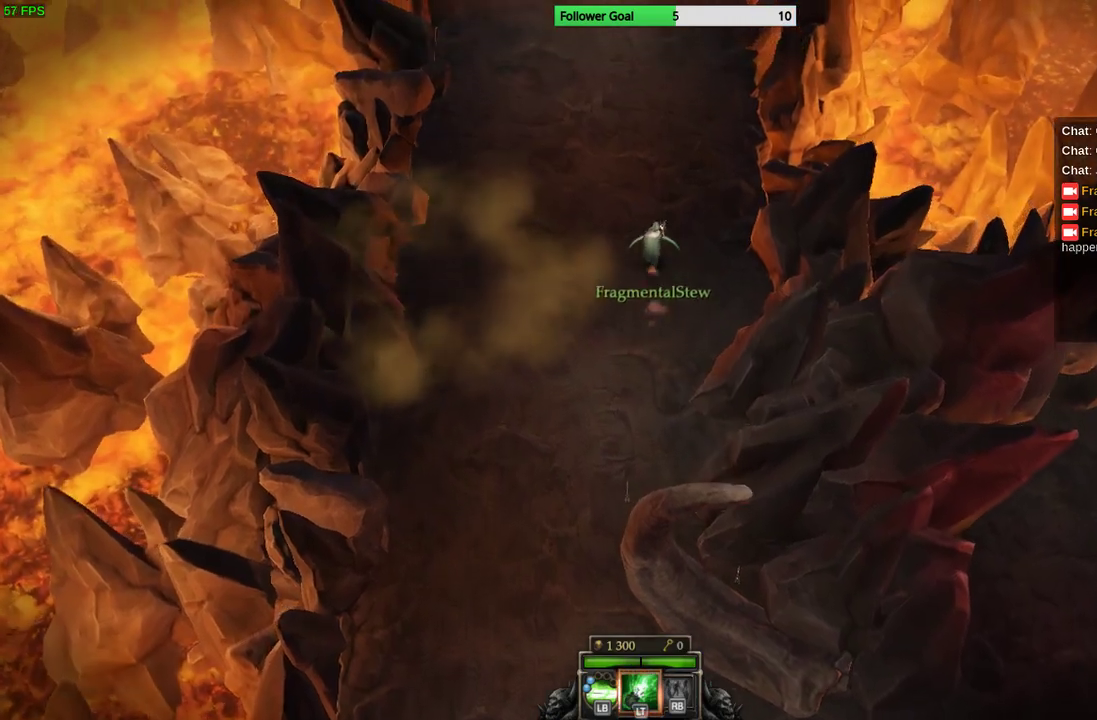
{"buttons": [], "left_stick": "up", "right_stick": "center", "events": []}
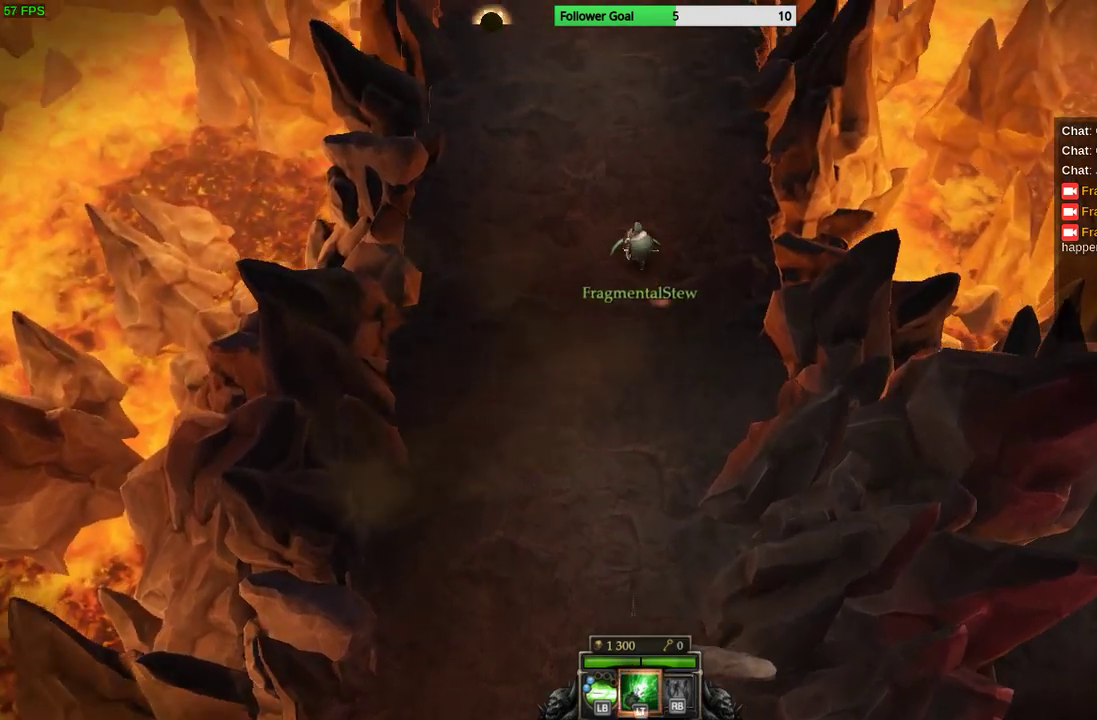
{"buttons": [], "left_stick": "up", "right_stick": "center", "events": []}
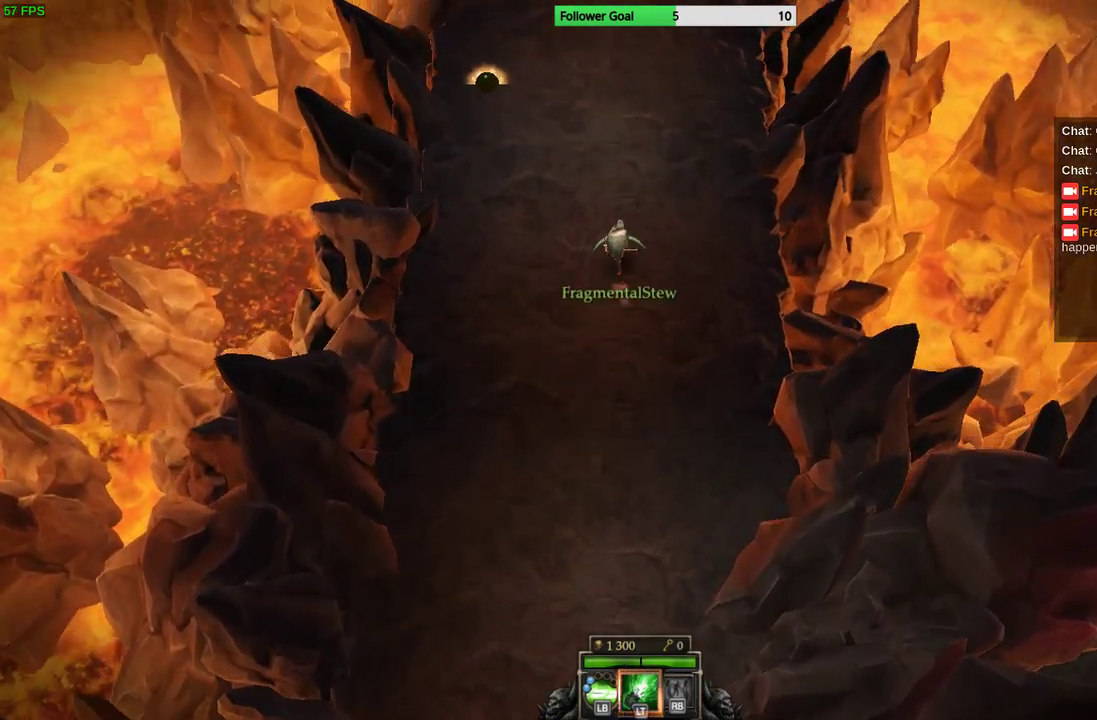
{"buttons": [], "left_stick": "up-left", "right_stick": "center", "events": [[133, "left_stick", "up-left"]]}
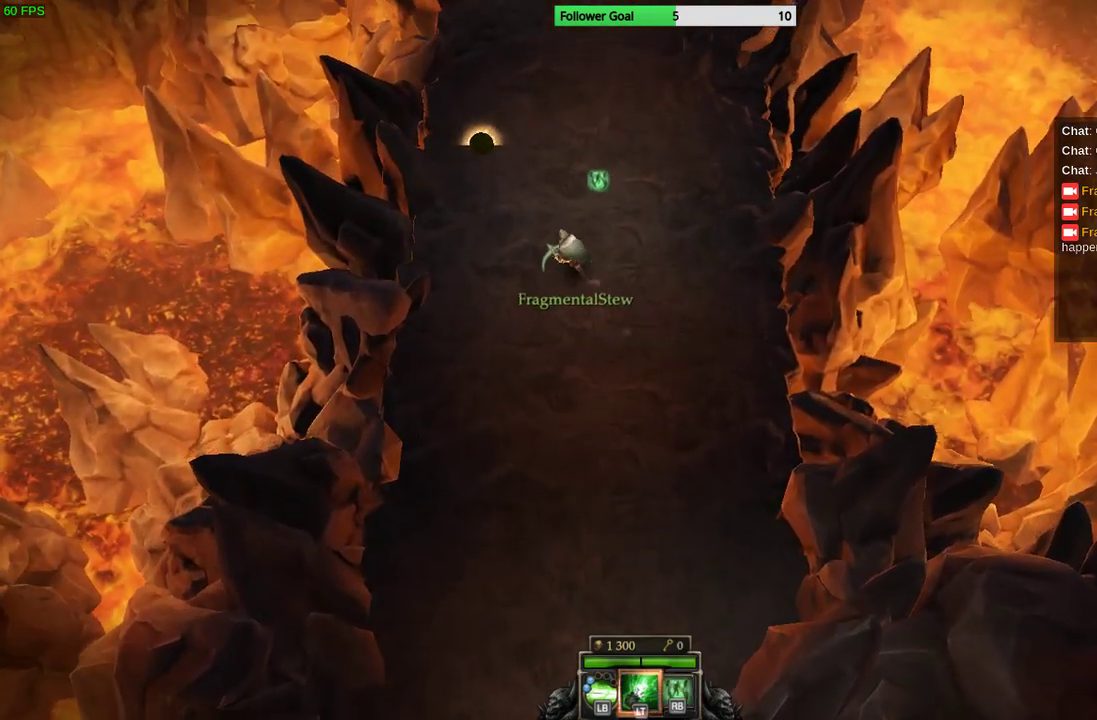
{"buttons": [], "left_stick": "up-left", "right_stick": "center", "events": [[233, "left_stick", "up"], [433, "left_stick", "up-left"]]}
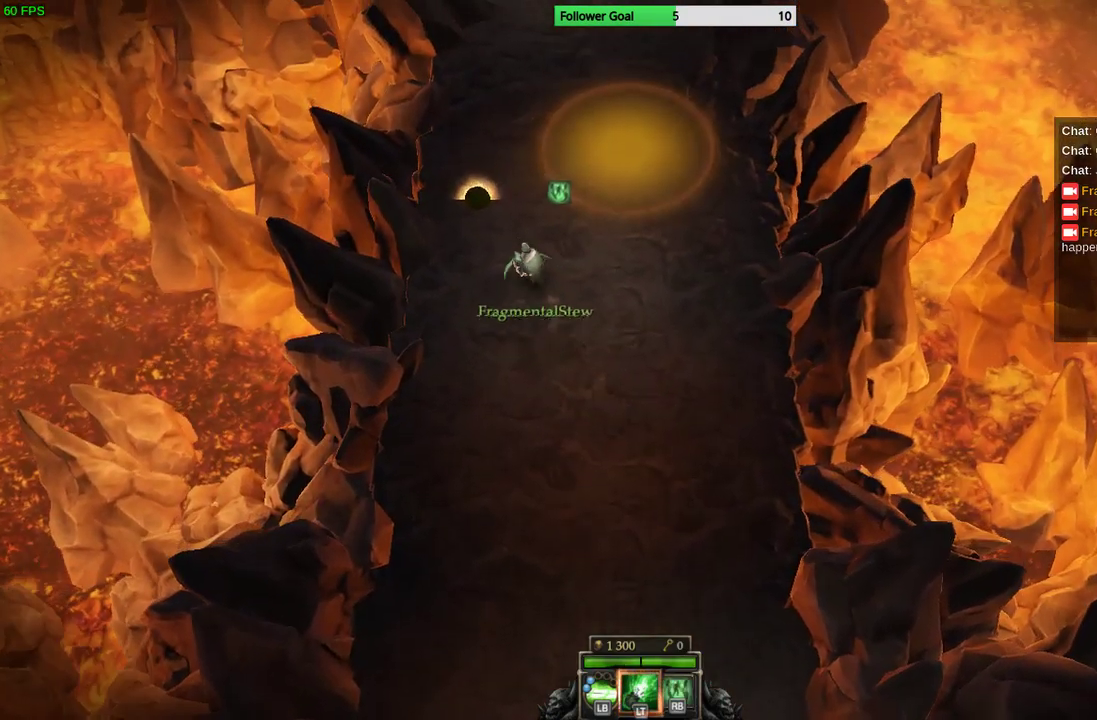
{"buttons": [], "left_stick": "up-left", "right_stick": "center", "events": []}
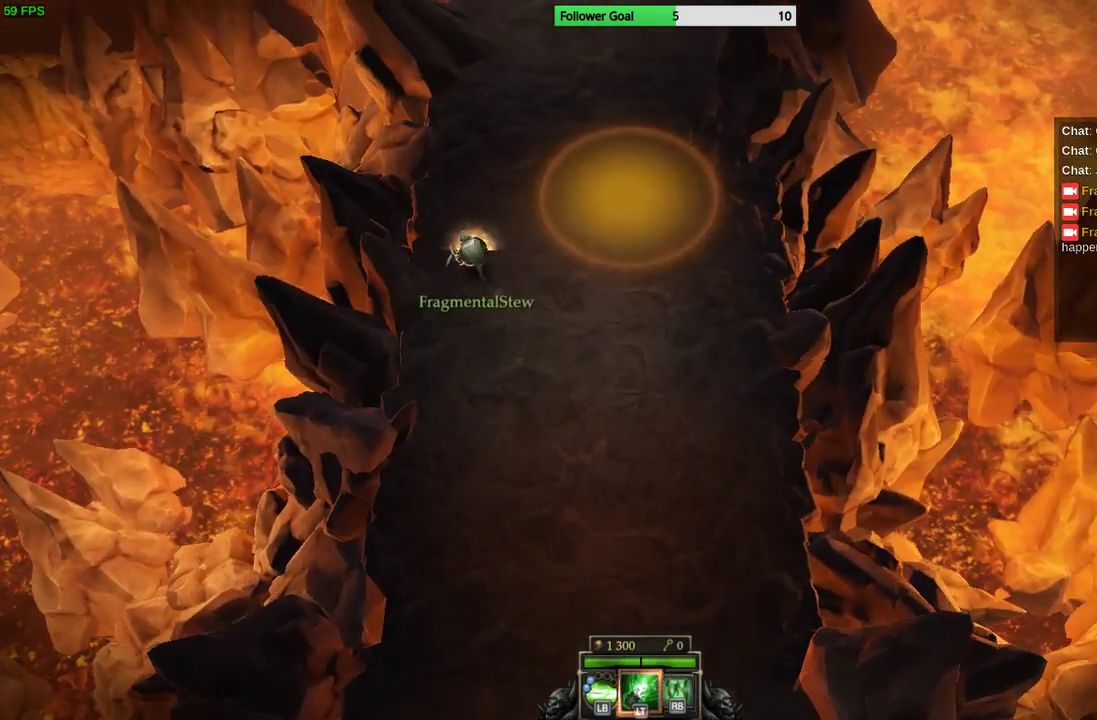
{"buttons": [], "left_stick": "up-right", "right_stick": "center", "events": [[67, "left_stick", "up"], [300, "left_stick", "up-right"]]}
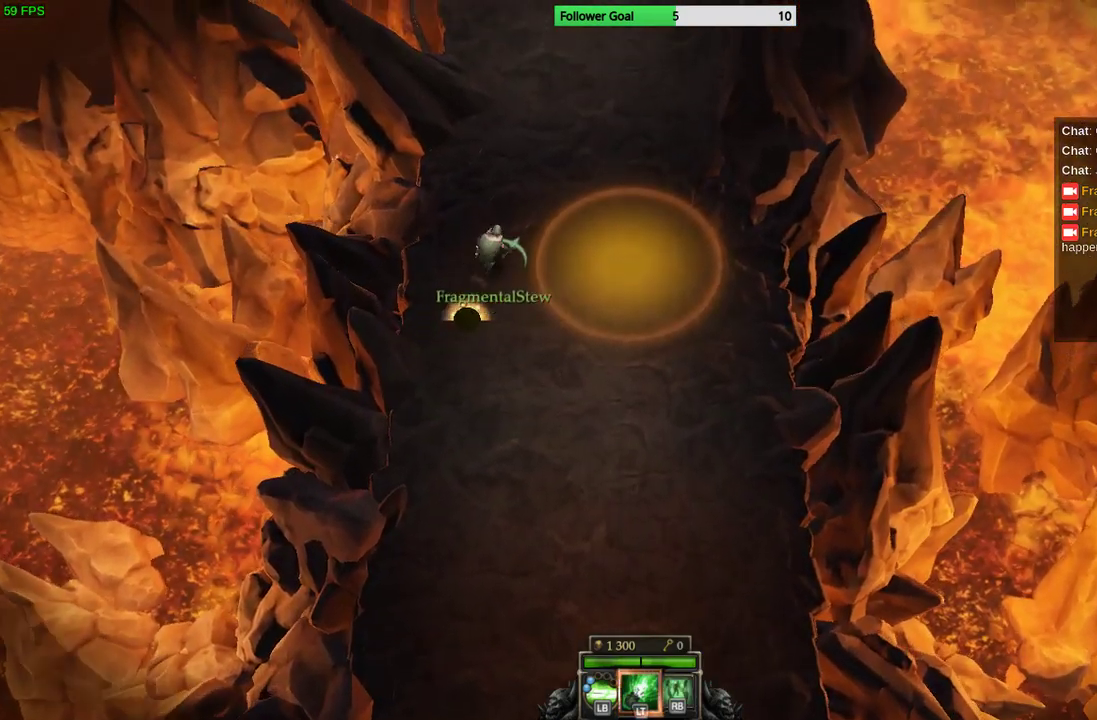
{"buttons": [], "left_stick": "up", "right_stick": "center", "events": [[233, "left_stick", "up"]]}
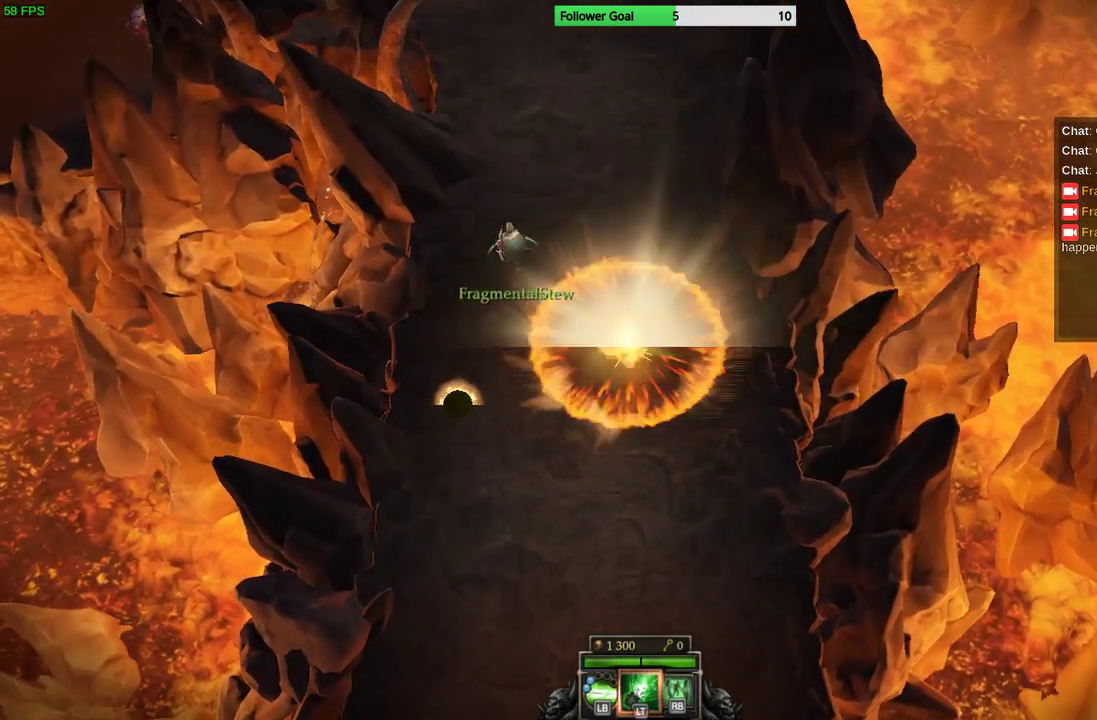
{"buttons": [], "left_stick": "up", "right_stick": "center", "events": []}
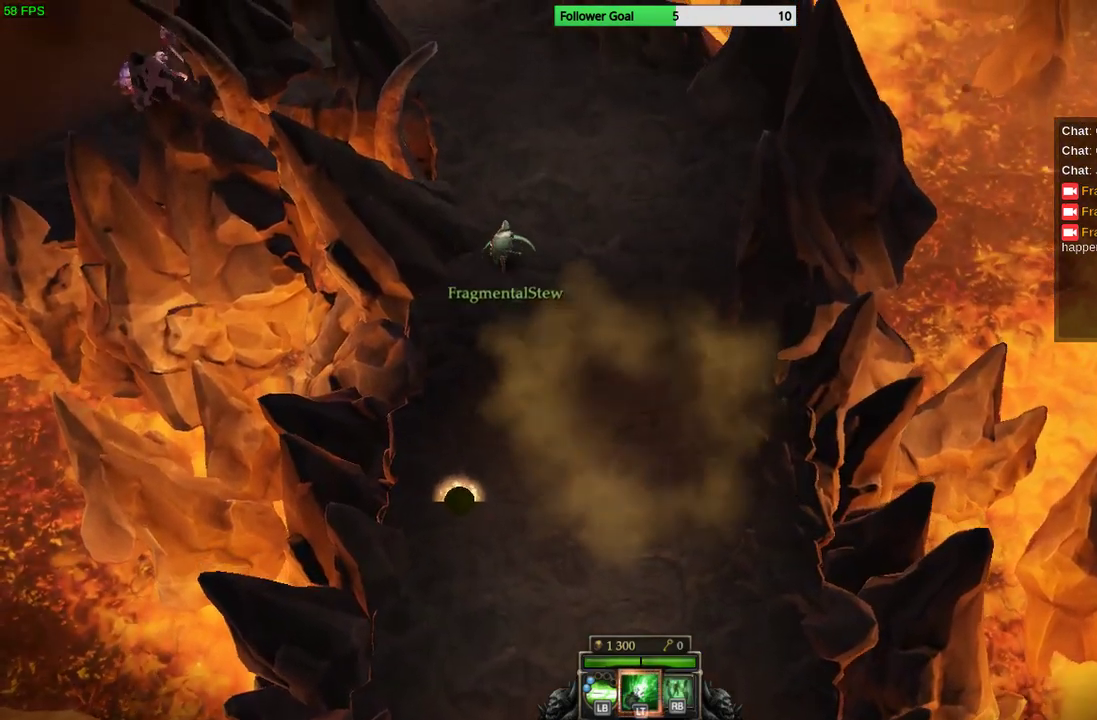
{"buttons": [], "left_stick": "up", "right_stick": "center", "events": []}
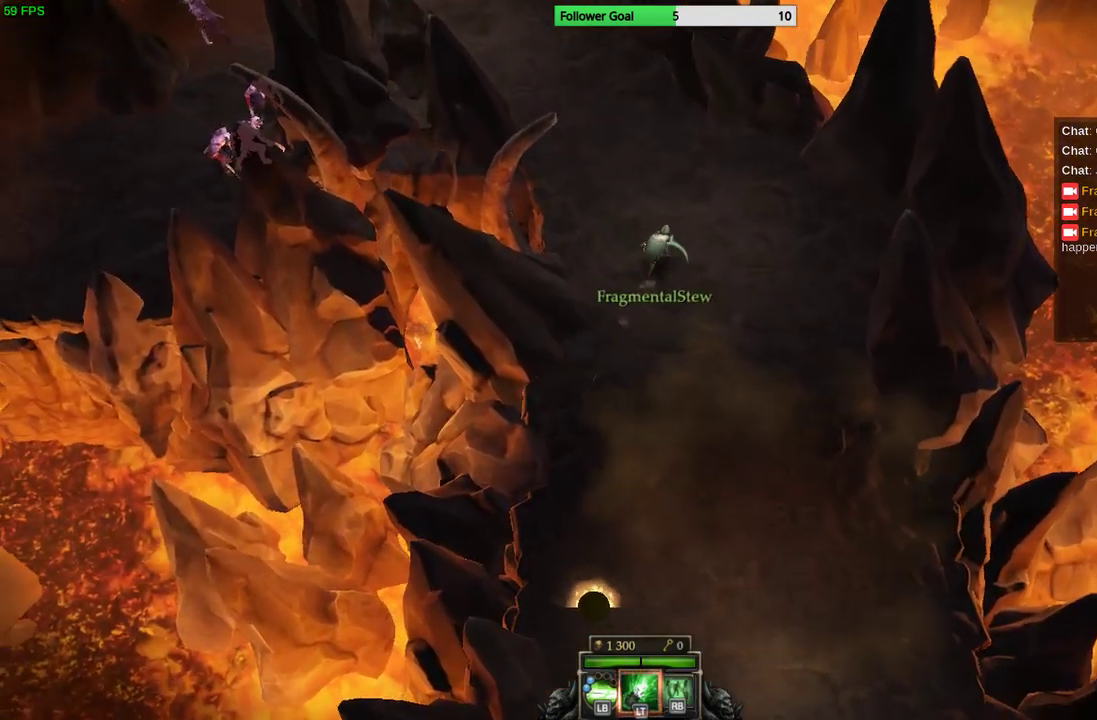
{"buttons": [], "left_stick": "up-left", "right_stick": "center", "events": [[467, "left_stick", "up-left"]]}
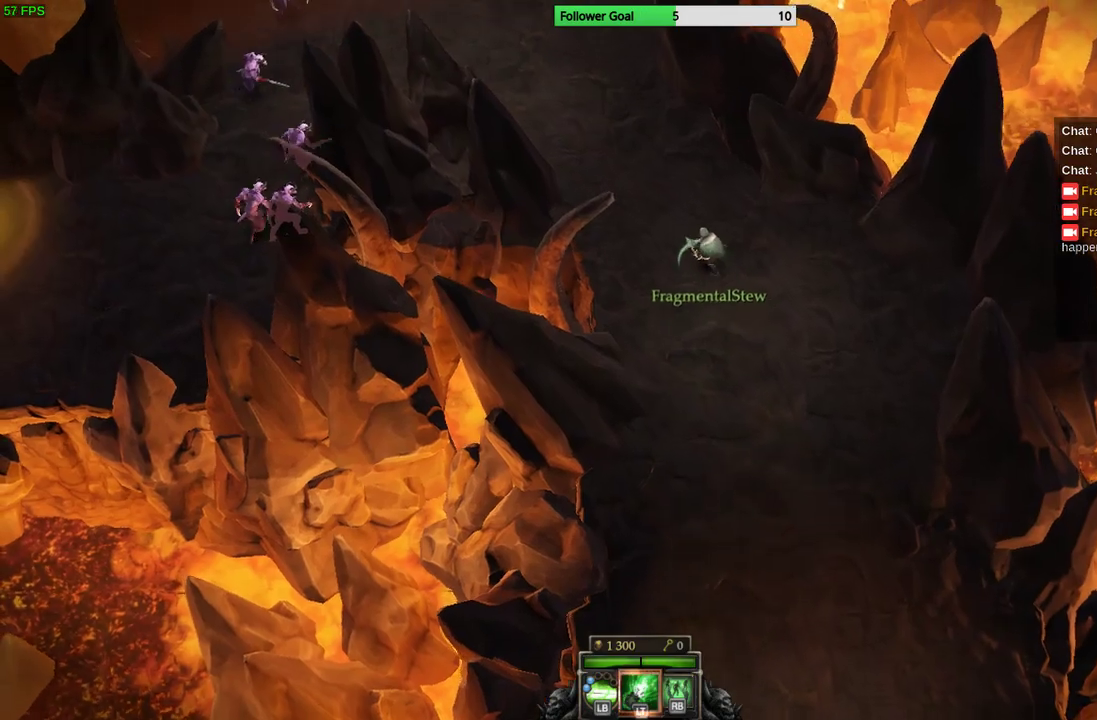
{"buttons": [], "left_stick": "up-left", "right_stick": "center", "events": []}